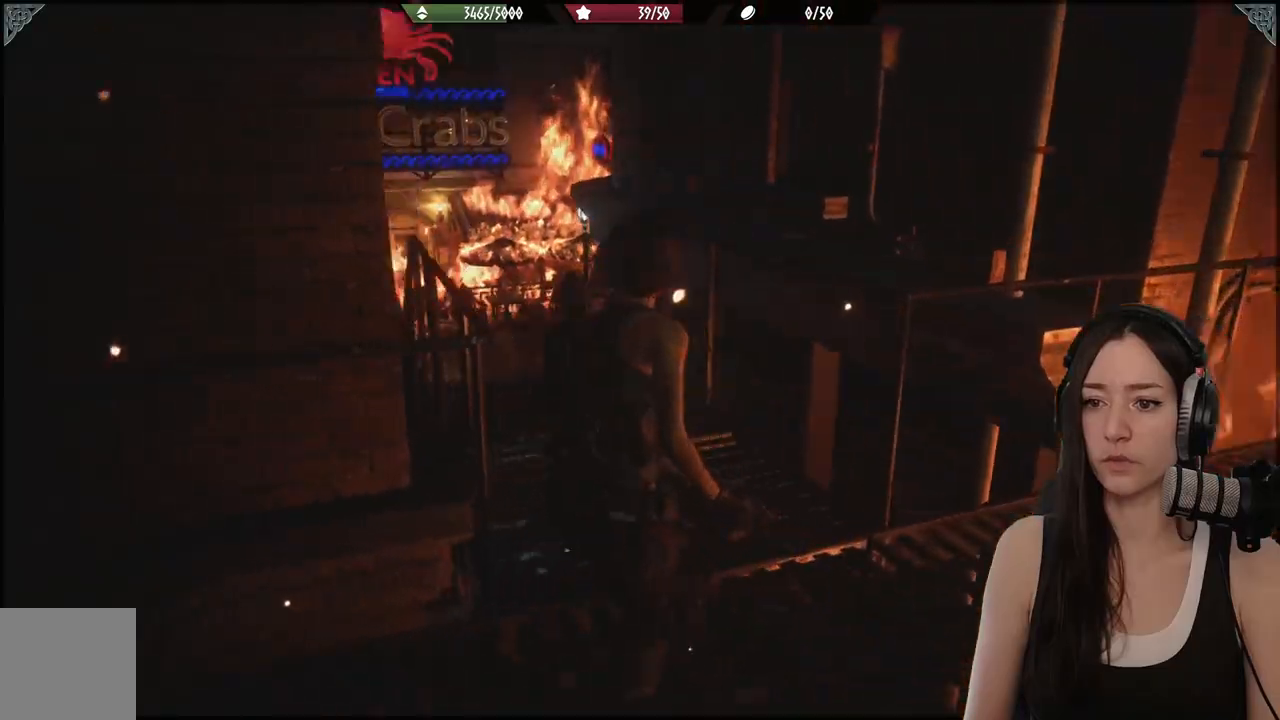
Gameplay with a controller (Xbox layout); each line is a JSON object with the inputs held at the frame after it. "events" lists button and stick changes between this image and that frame as [ms after this image, input, new state], when the widget could be followed in between.
{"buttons": [], "left_stick": "up", "right_stick": "down-left", "events": [[117, "right_stick", "center"], [417, "right_stick", "left"], [467, "right_stick", "down-left"]]}
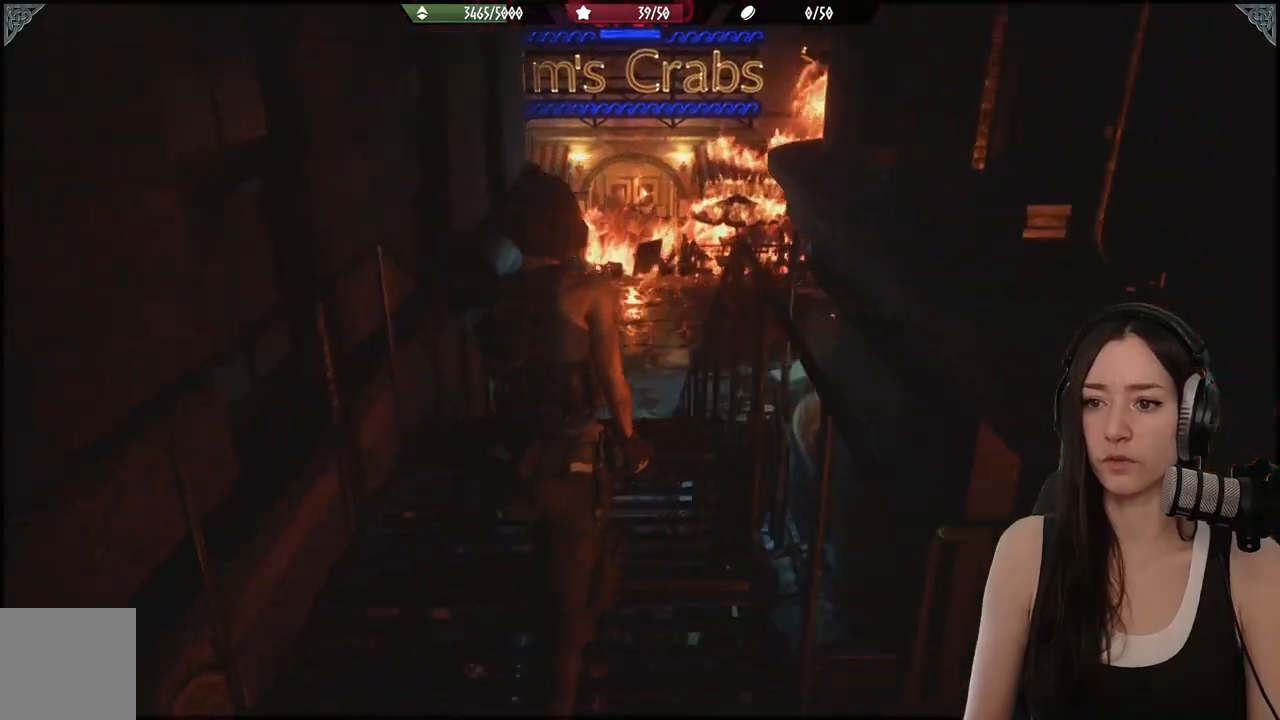
{"buttons": [], "left_stick": "up", "right_stick": "center", "events": [[83, "right_stick", "center"]]}
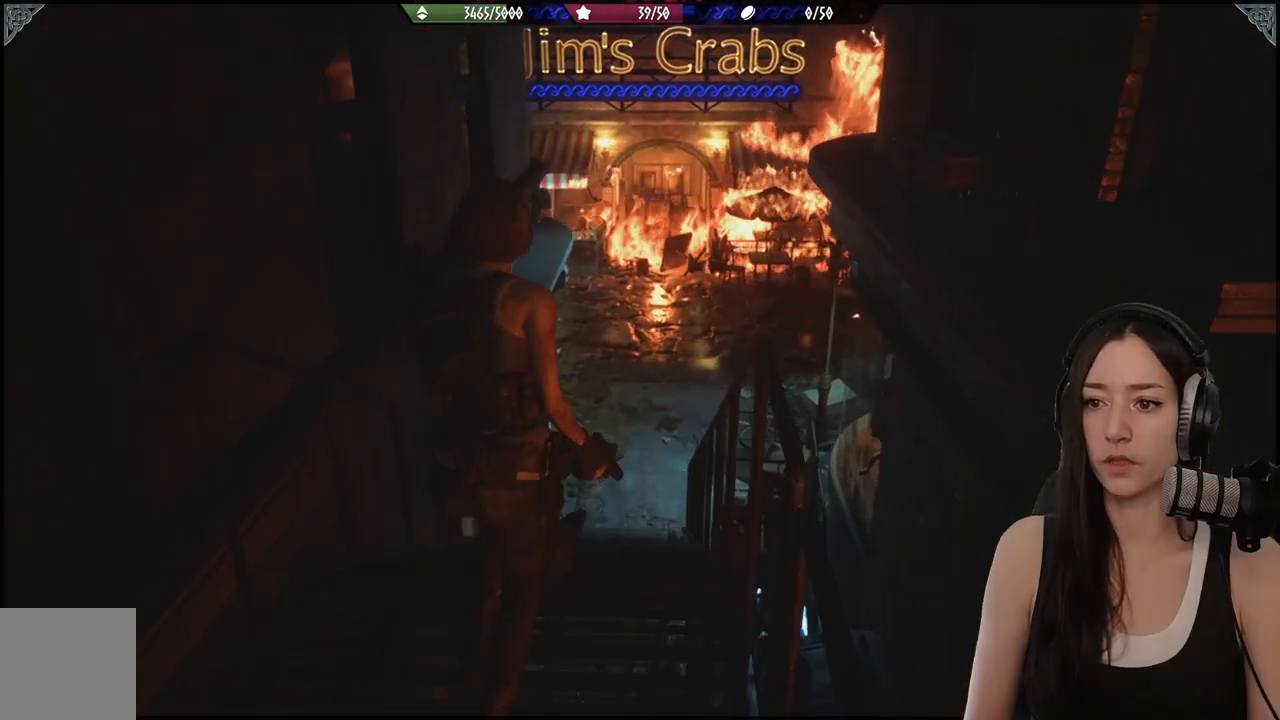
{"buttons": [], "left_stick": "up", "right_stick": "center", "events": []}
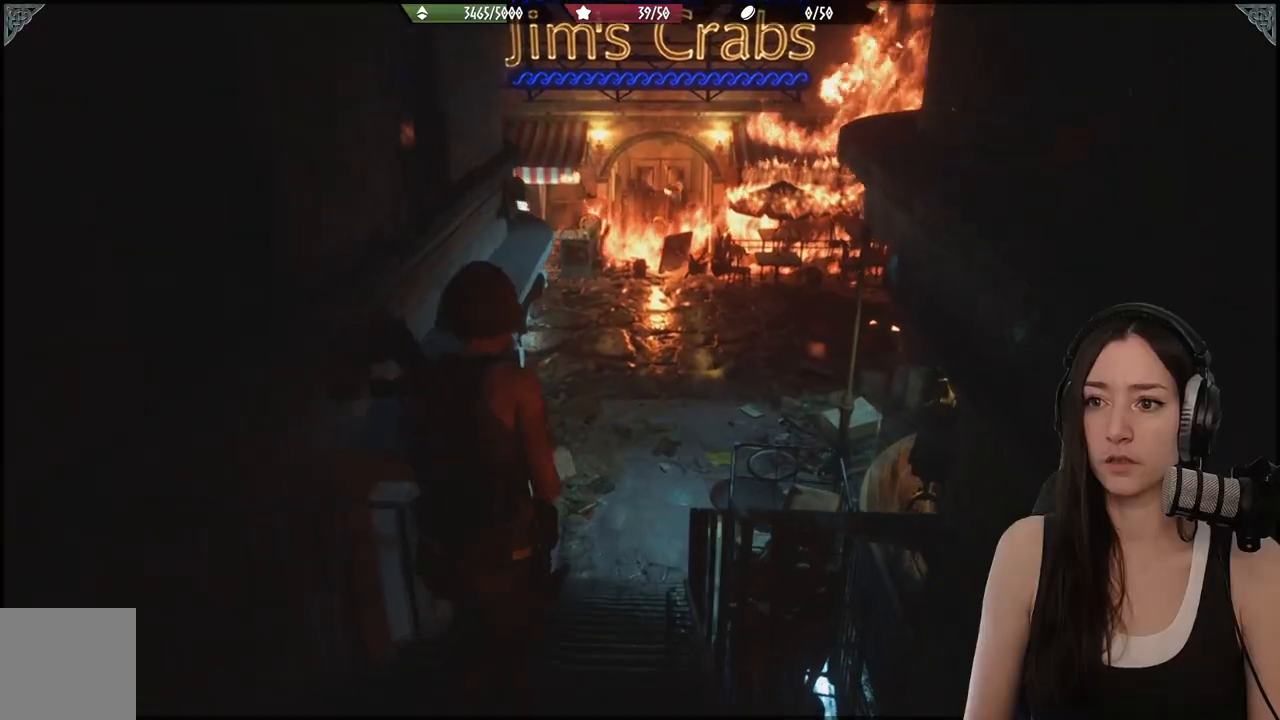
{"buttons": [], "left_stick": "up", "right_stick": "up", "events": [[133, "right_stick", "up"]]}
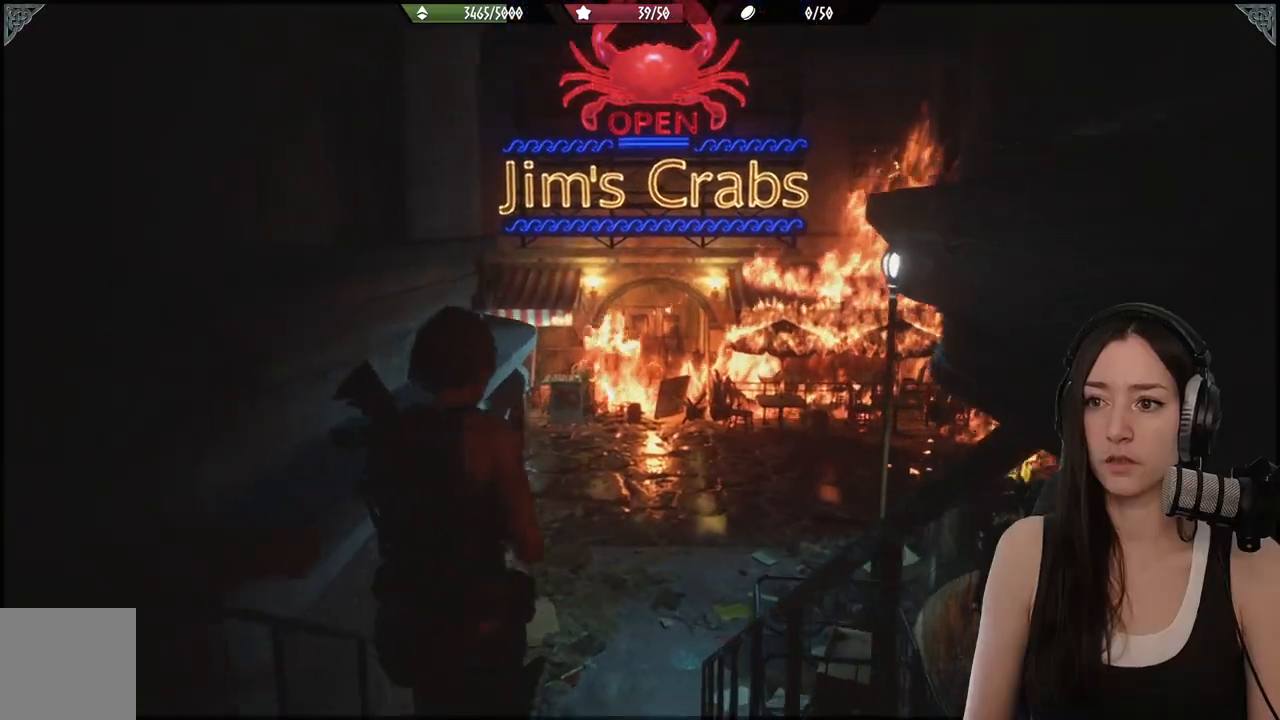
{"buttons": [], "left_stick": "up", "right_stick": "center", "events": [[417, "right_stick", "center"]]}
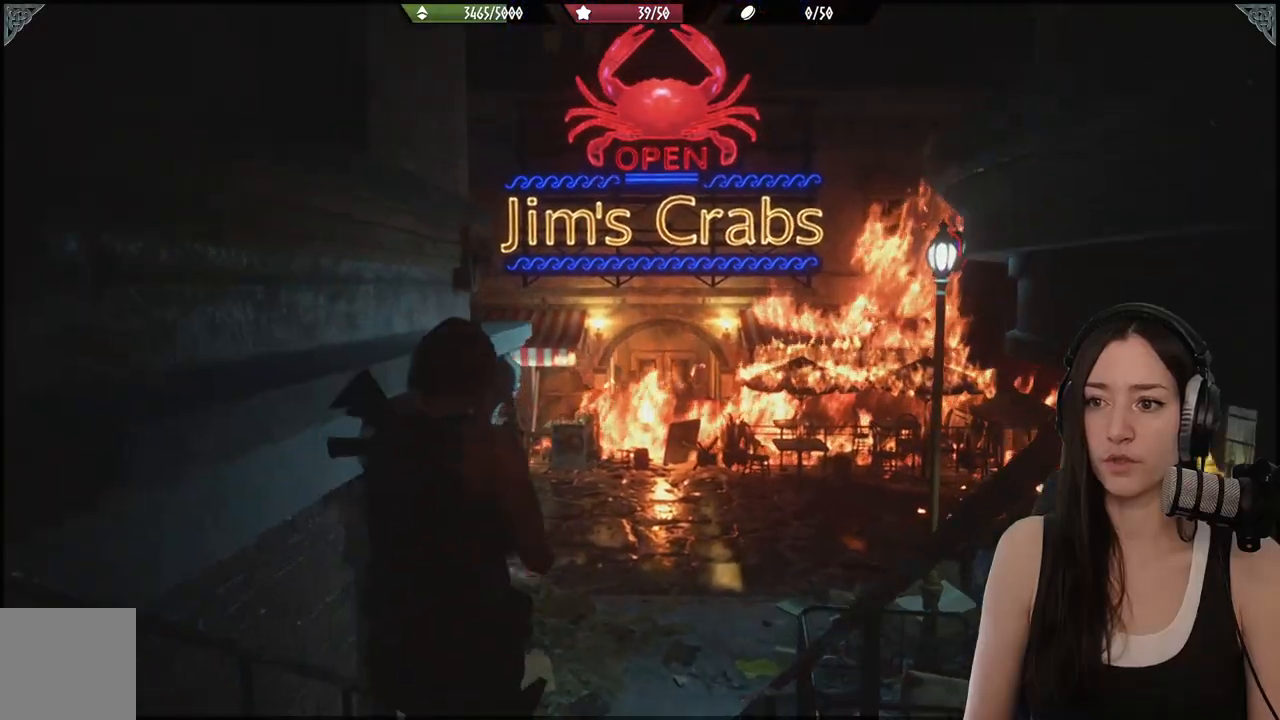
{"buttons": [], "left_stick": "up", "right_stick": "center", "events": []}
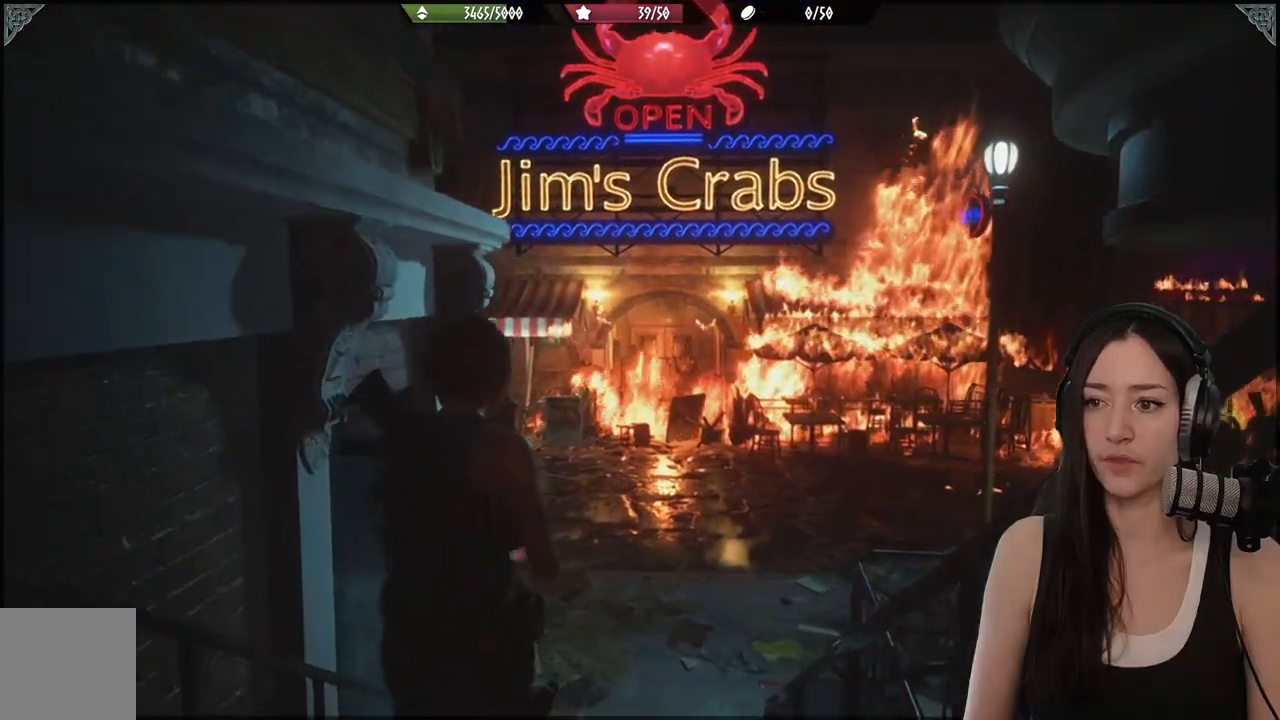
{"buttons": [], "left_stick": "up", "right_stick": "center", "events": [[67, "right_stick", "down-left"], [283, "right_stick", "center"]]}
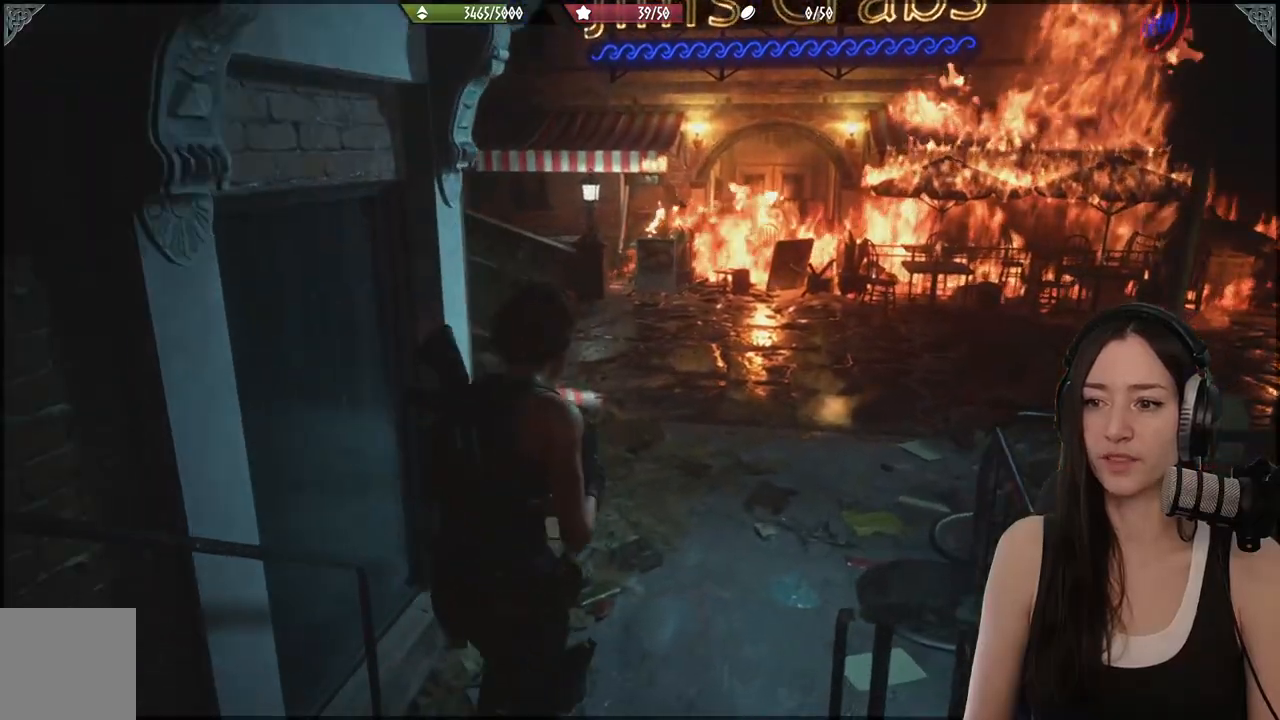
{"buttons": [], "left_stick": "up", "right_stick": "center", "events": []}
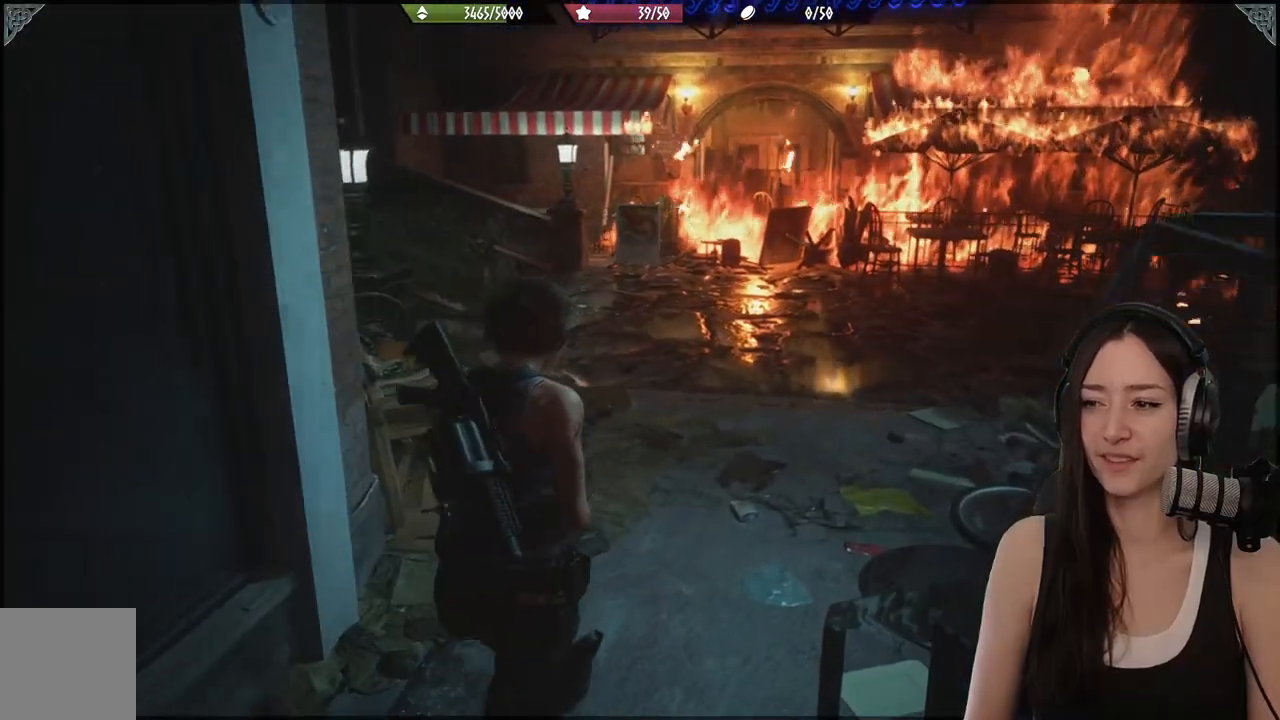
{"buttons": [], "left_stick": "up", "right_stick": "up-left", "events": [[433, "right_stick", "up-left"]]}
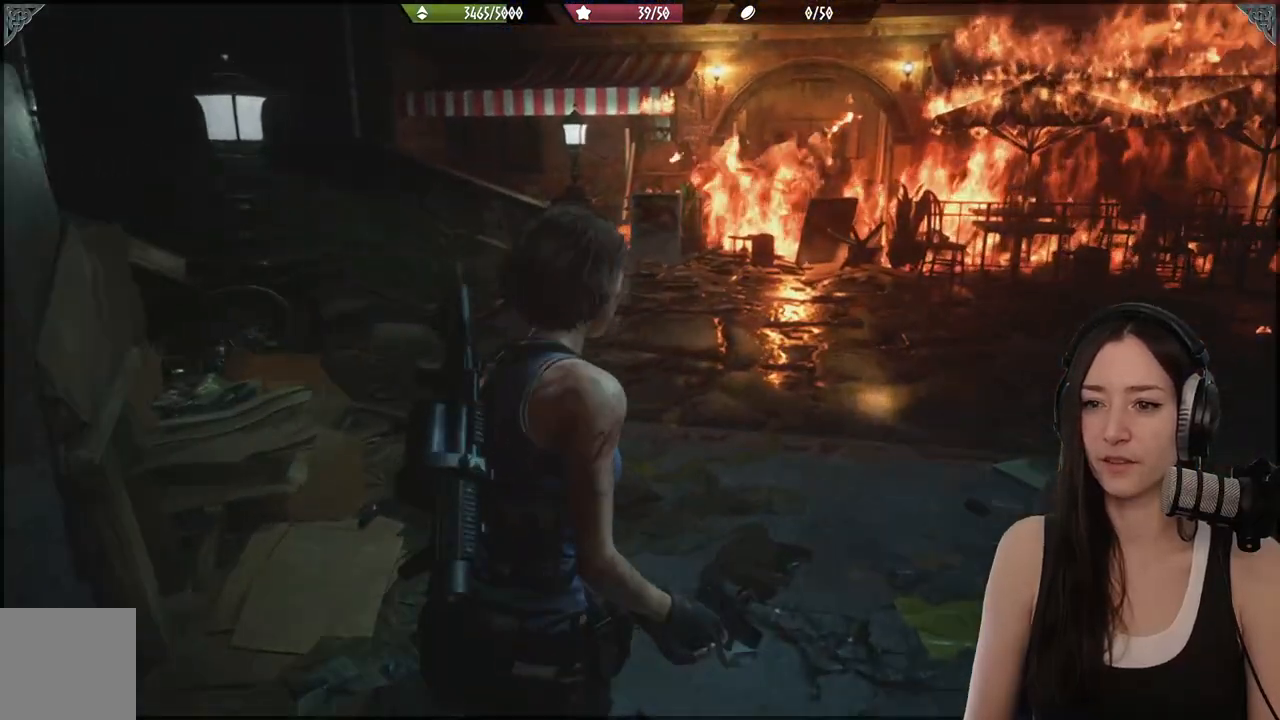
{"buttons": [], "left_stick": "up", "right_stick": "up-left", "events": []}
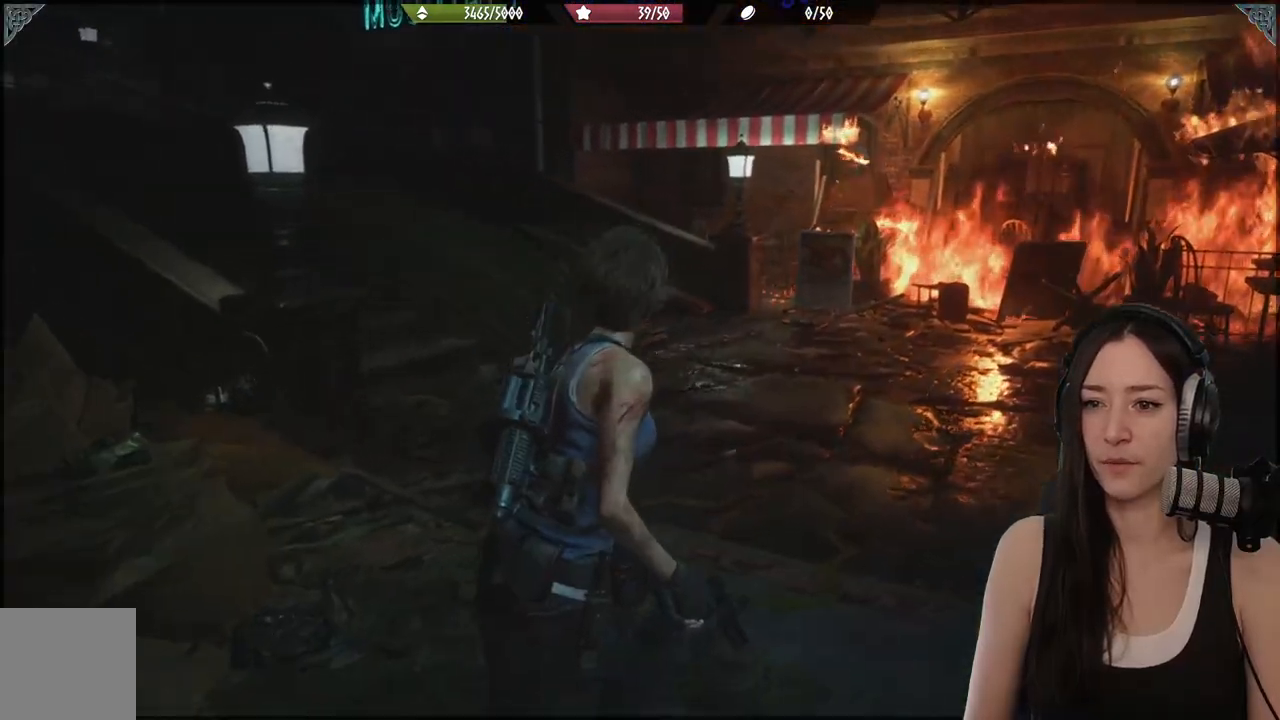
{"buttons": [], "left_stick": "up", "right_stick": "up-left", "events": []}
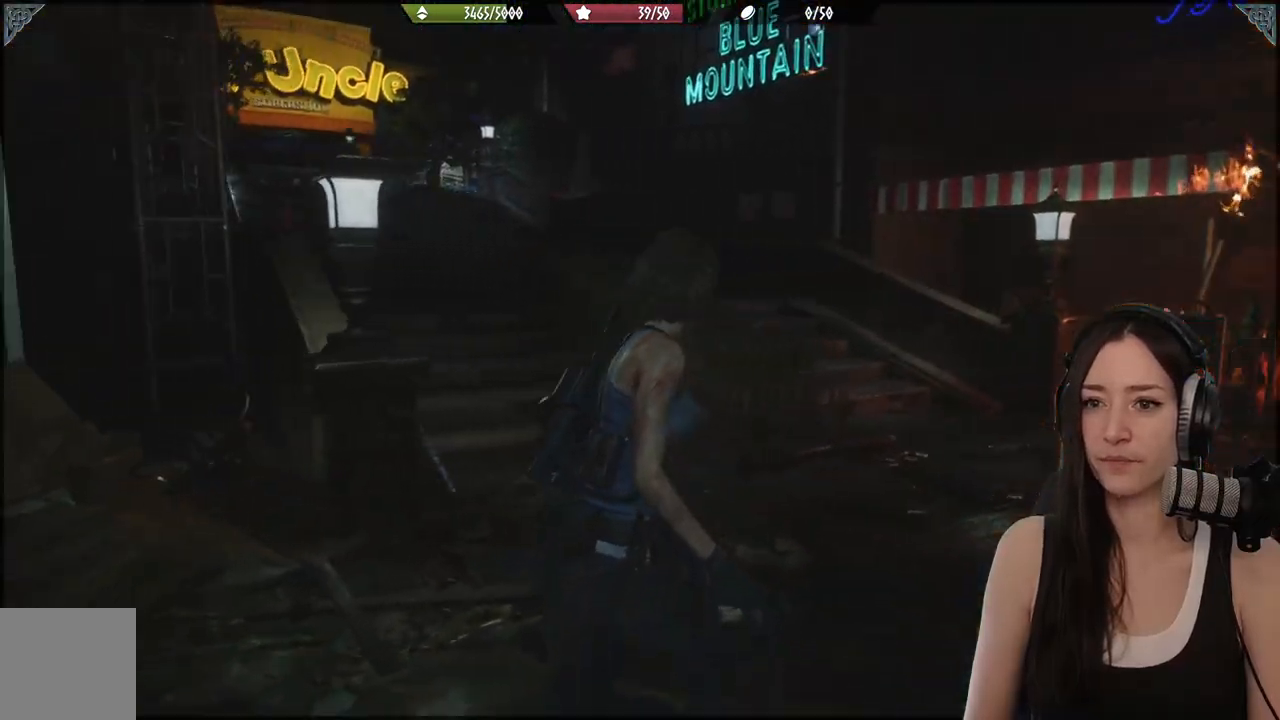
{"buttons": [], "left_stick": "up", "right_stick": "center", "events": [[333, "right_stick", "center"]]}
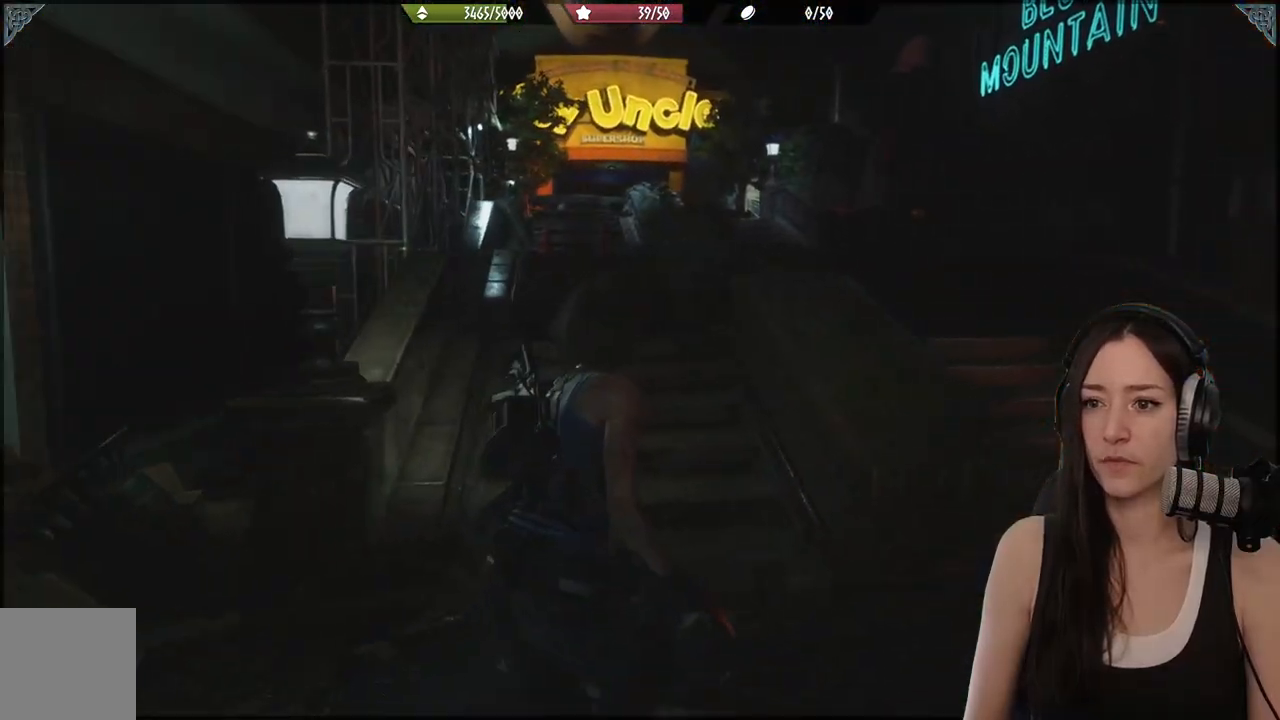
{"buttons": [], "left_stick": "up", "right_stick": "center", "events": []}
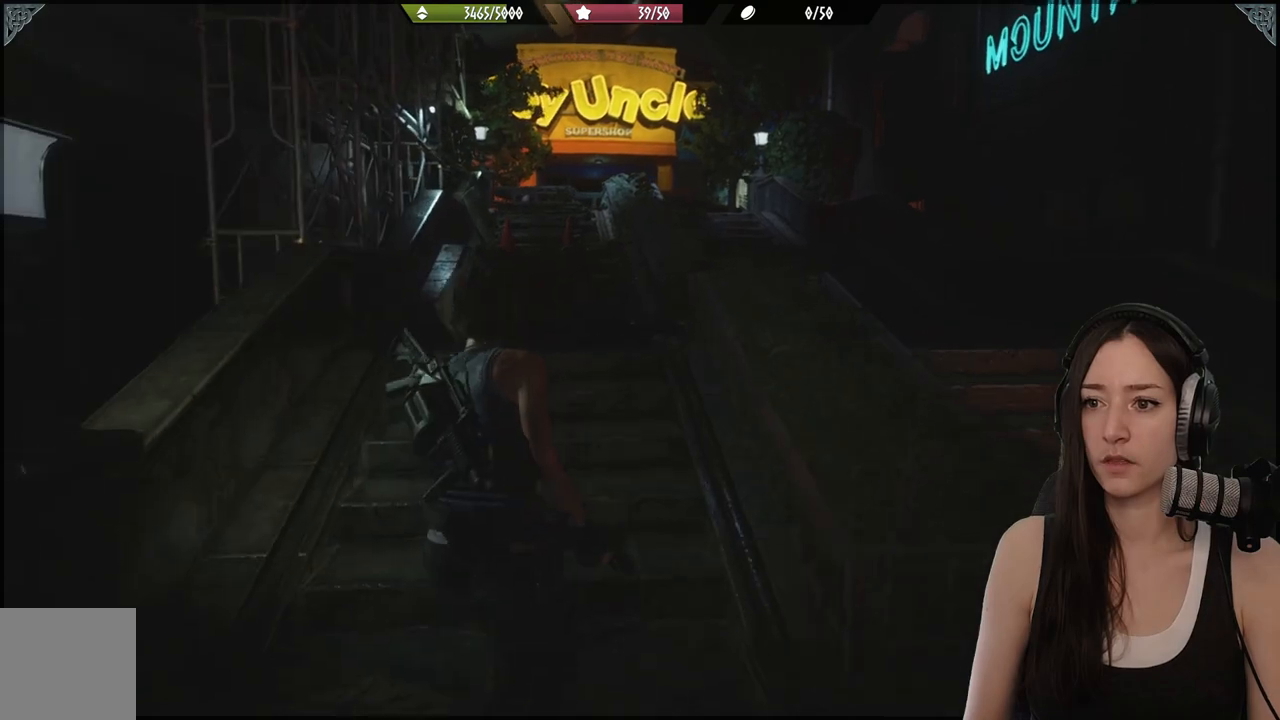
{"buttons": [], "left_stick": "up", "right_stick": "center", "events": []}
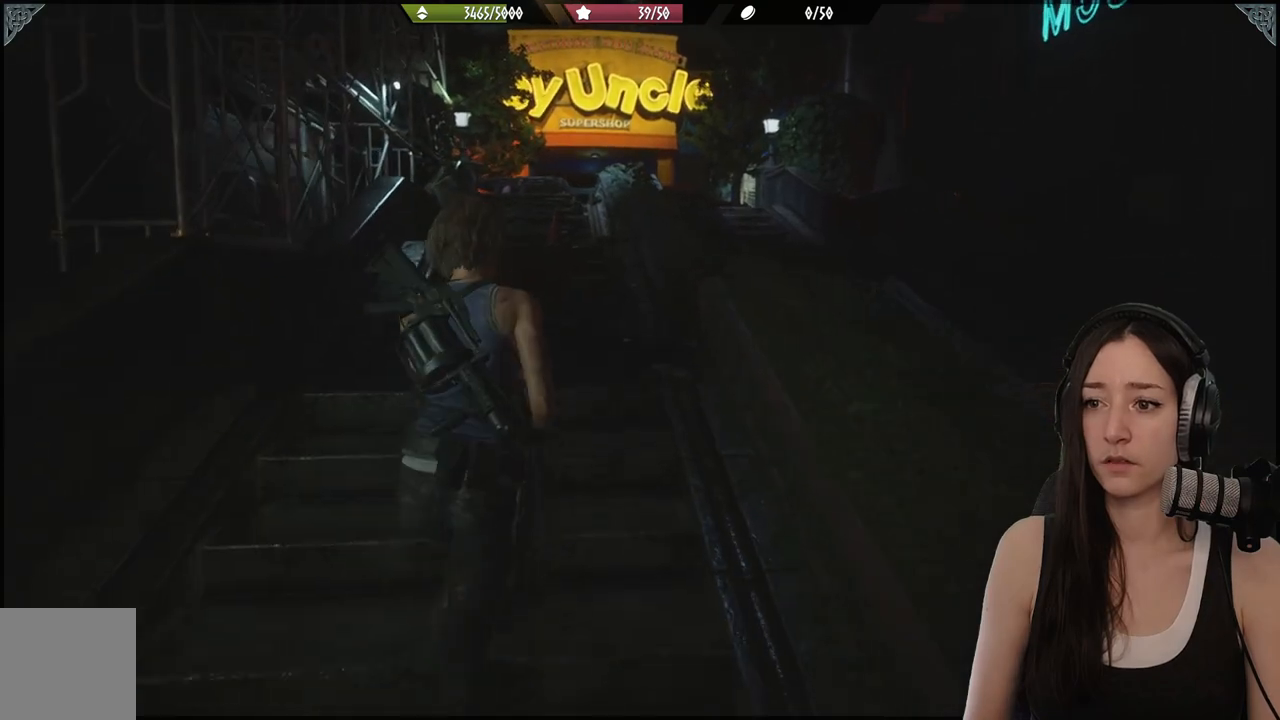
{"buttons": [], "left_stick": "up", "right_stick": "center", "events": []}
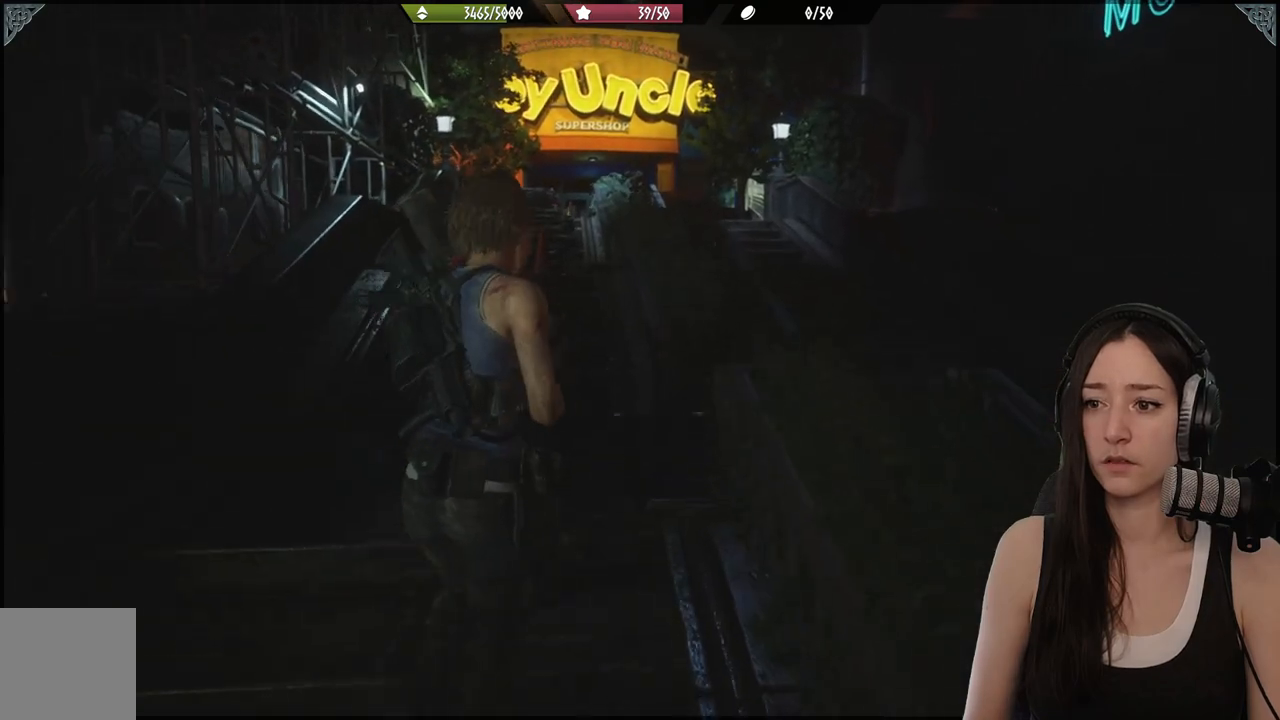
{"buttons": [], "left_stick": "up-right", "right_stick": "center", "events": [[400, "left_stick", "up-right"]]}
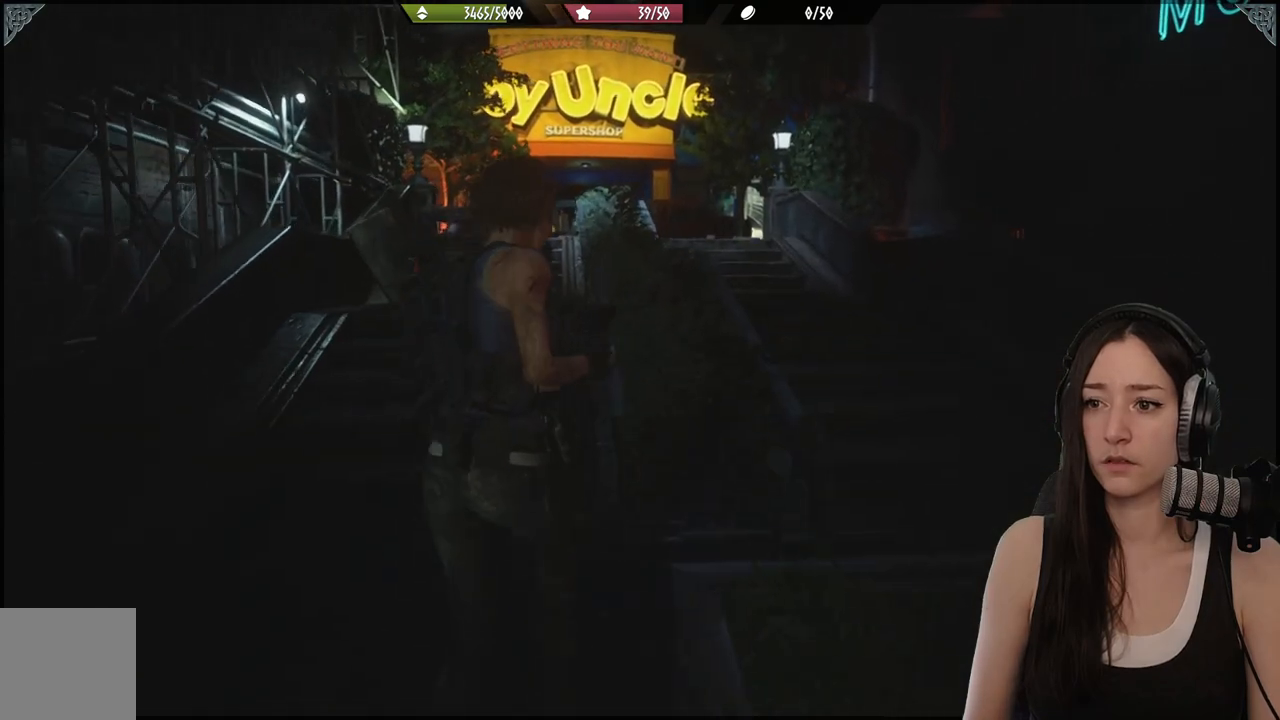
{"buttons": [], "left_stick": "up-right", "right_stick": "center", "events": []}
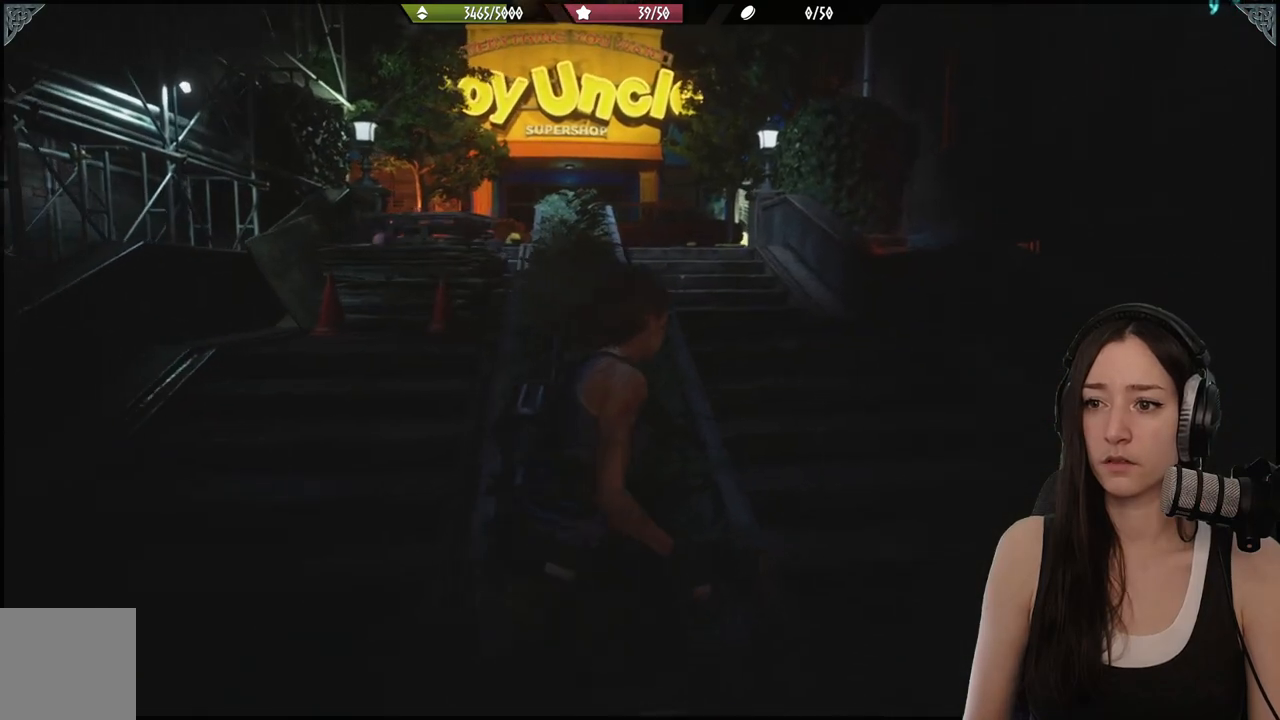
{"buttons": [], "left_stick": "up", "right_stick": "center", "events": [[350, "left_stick", "up"]]}
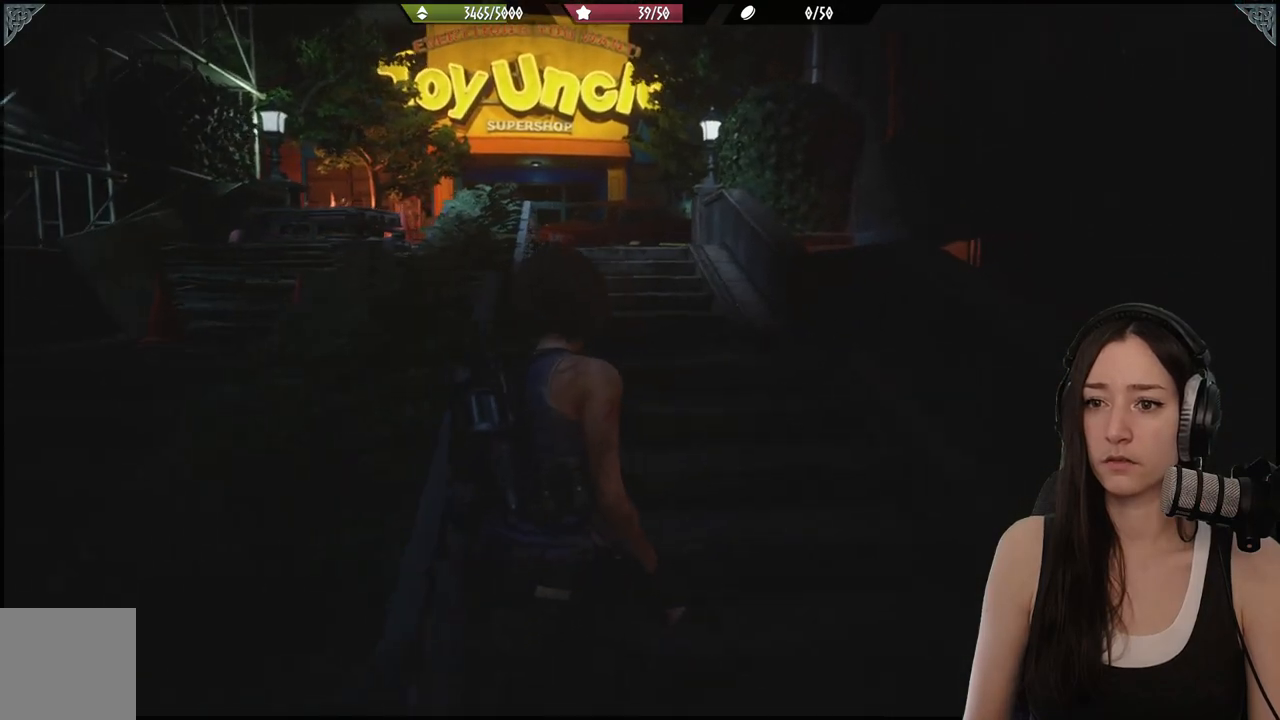
{"buttons": [], "left_stick": "up", "right_stick": "center", "events": [[117, "right_stick", "left"], [317, "right_stick", "center"]]}
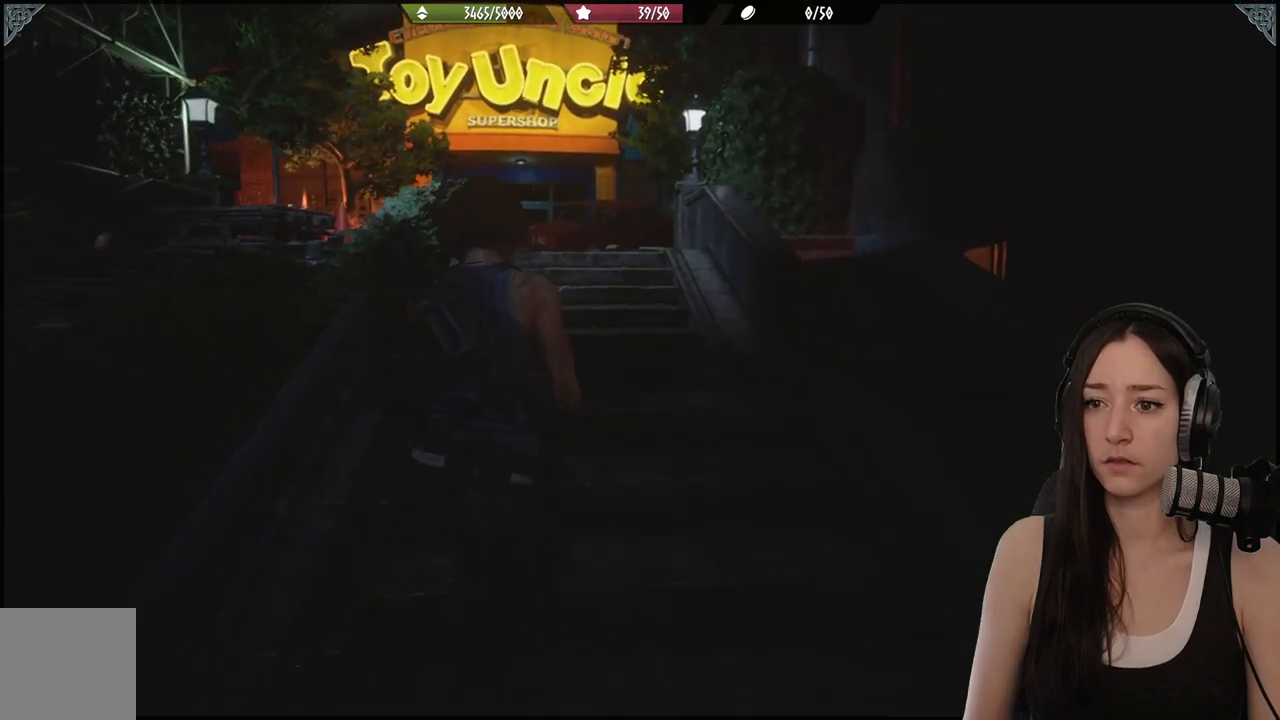
{"buttons": [], "left_stick": "center", "right_stick": "center", "events": [[33, "right_stick", "left"], [133, "left_stick", "center"], [167, "right_stick", "center"]]}
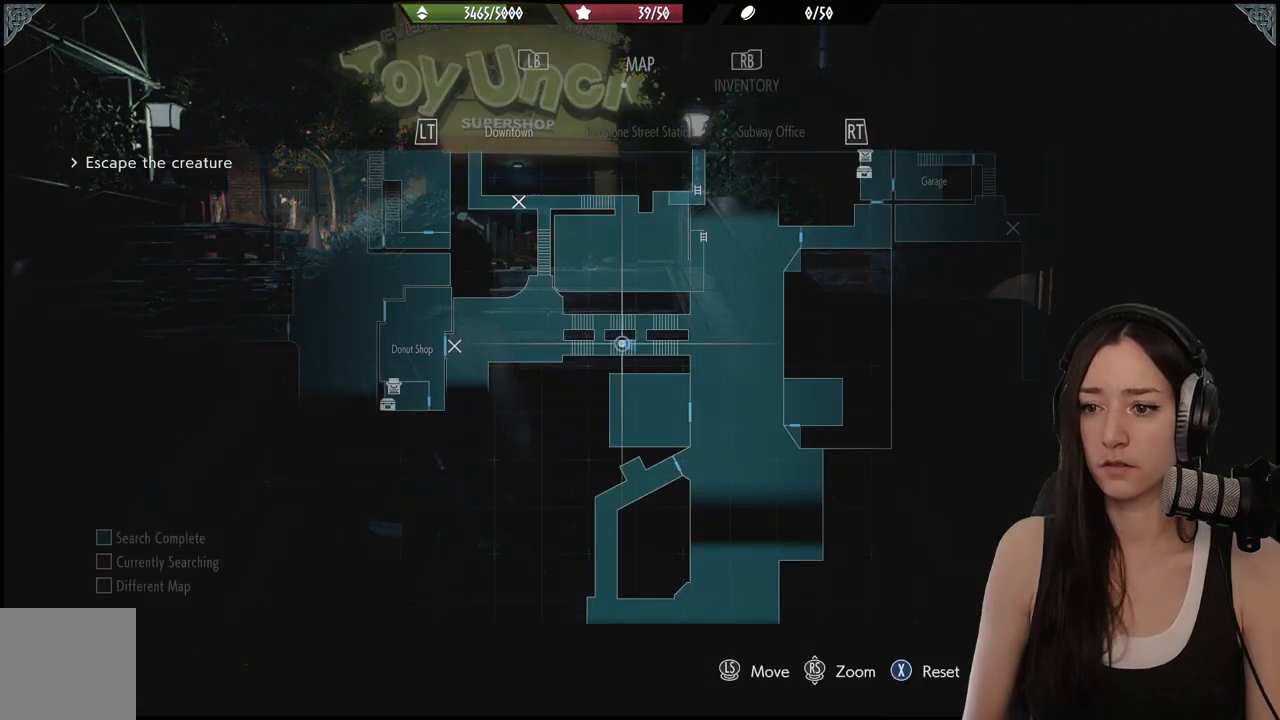
{"buttons": [], "left_stick": "center", "right_stick": "up", "events": [[350, "right_stick", "up"]]}
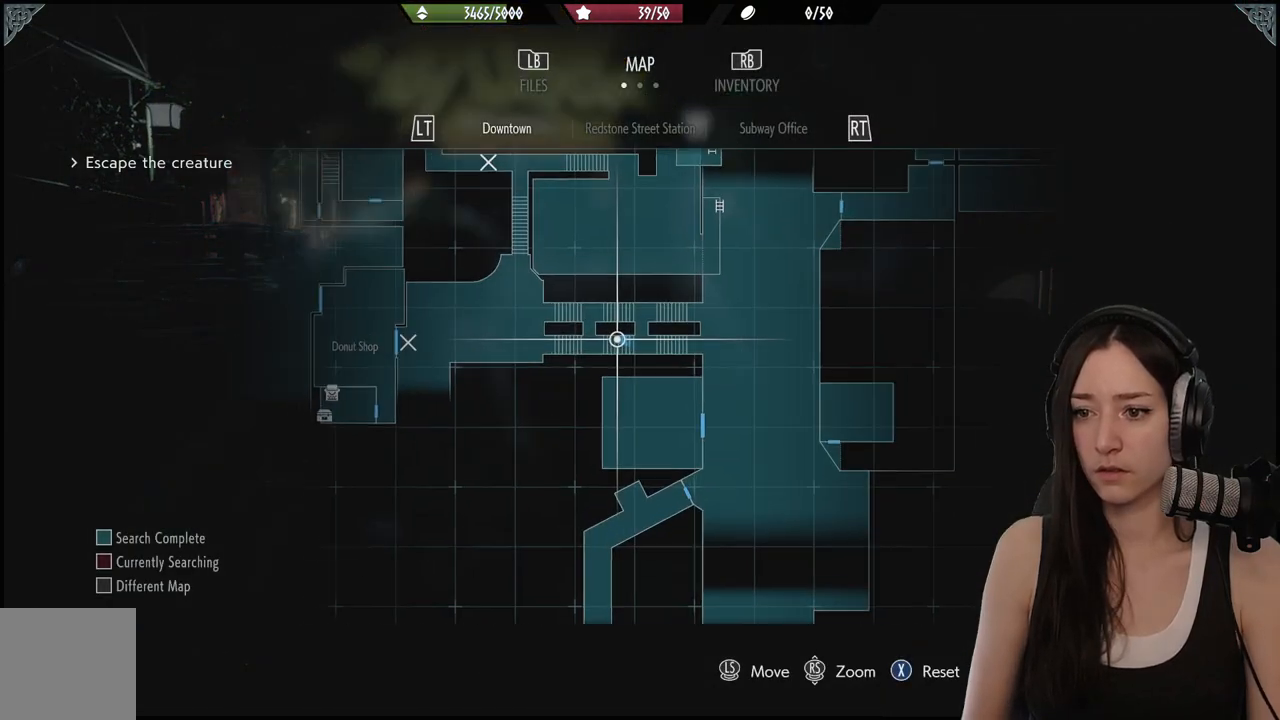
{"buttons": [], "left_stick": "left", "right_stick": "center", "events": [[100, "right_stick", "center"], [117, "left_stick", "down-left"], [400, "left_stick", "left"]]}
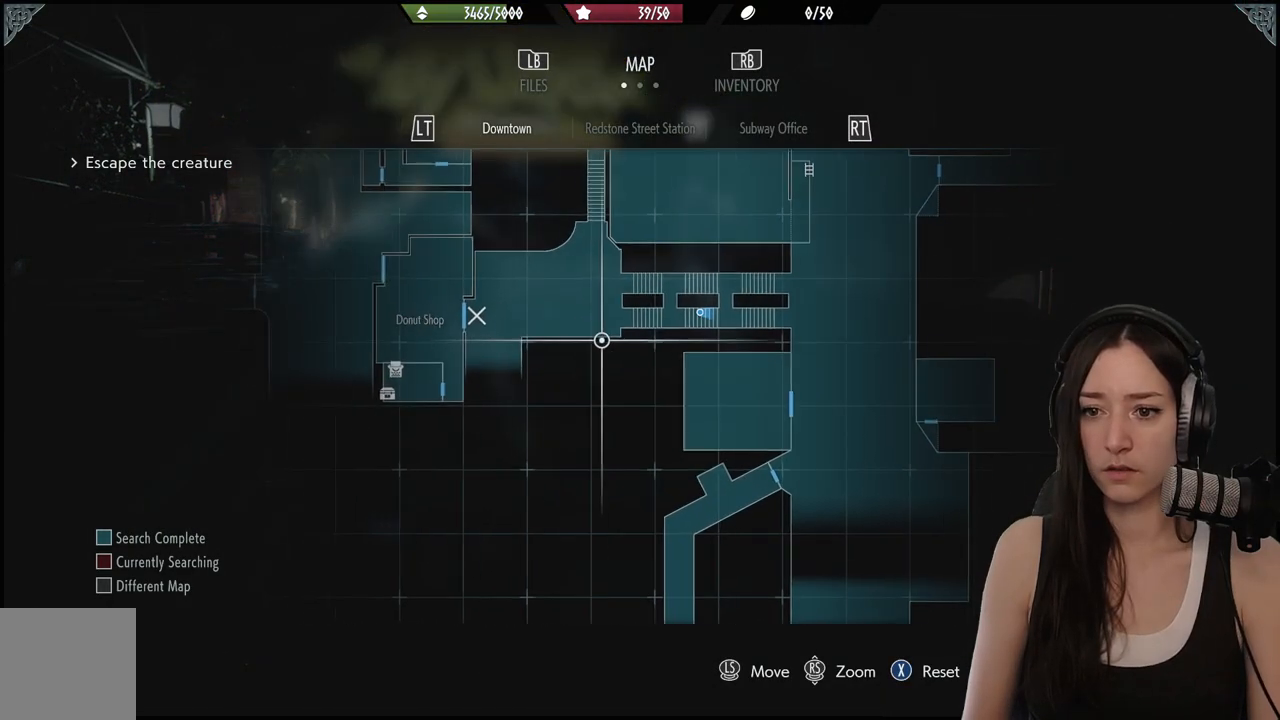
{"buttons": [], "left_stick": "center", "right_stick": "center", "events": [[383, "left_stick", "center"]]}
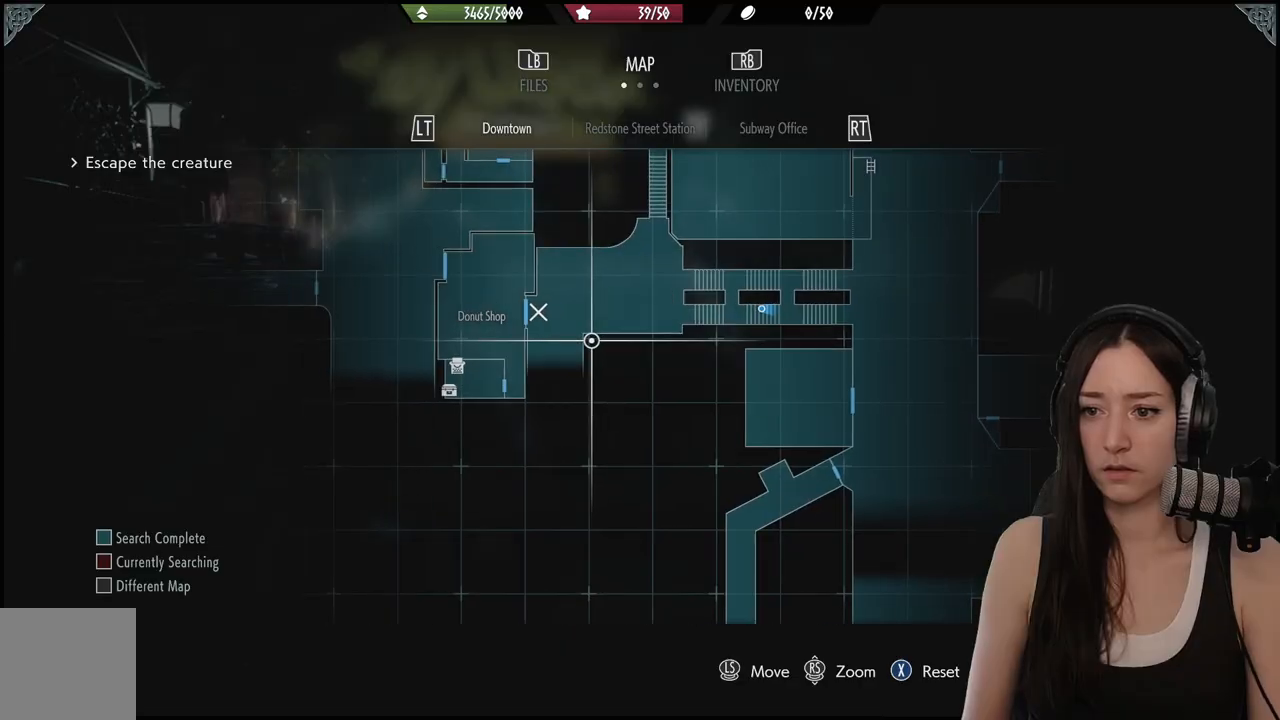
{"buttons": [], "left_stick": "up-left", "right_stick": "center", "events": [[250, "left_stick", "up-left"]]}
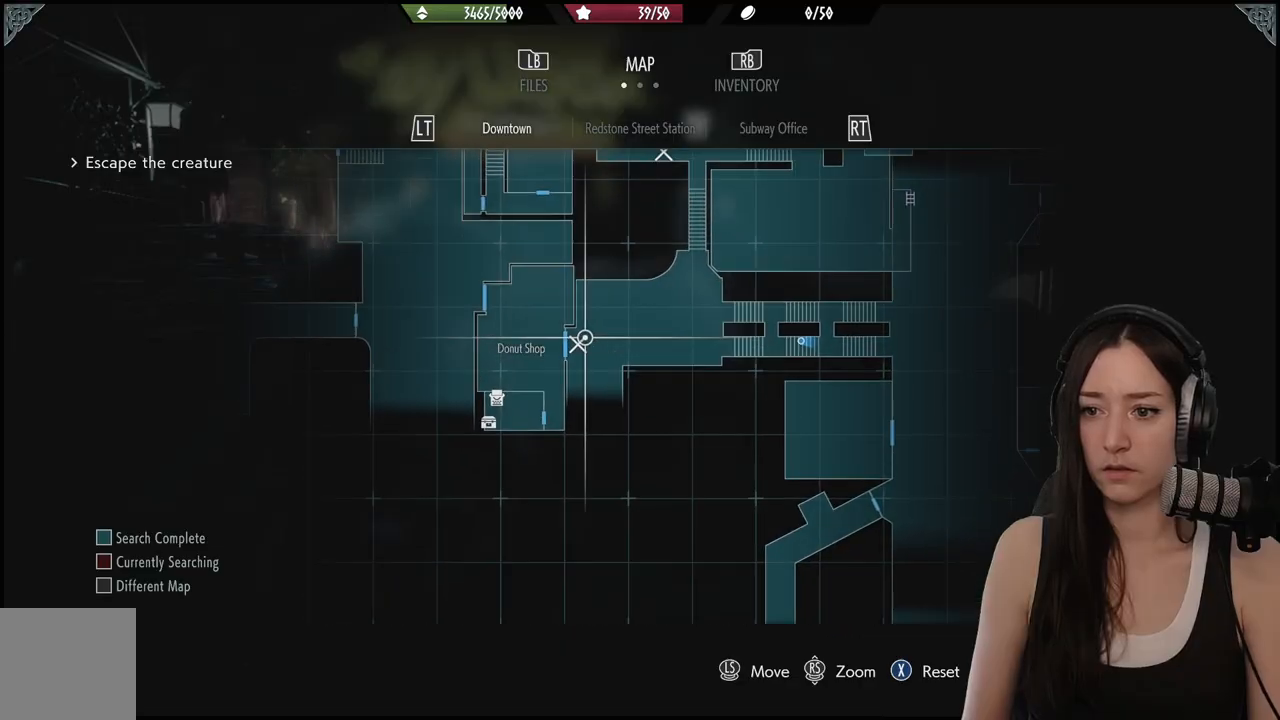
{"buttons": [], "left_stick": "center", "right_stick": "center", "events": [[33, "left_stick", "center"], [183, "left_stick", "down-left"], [317, "left_stick", "center"]]}
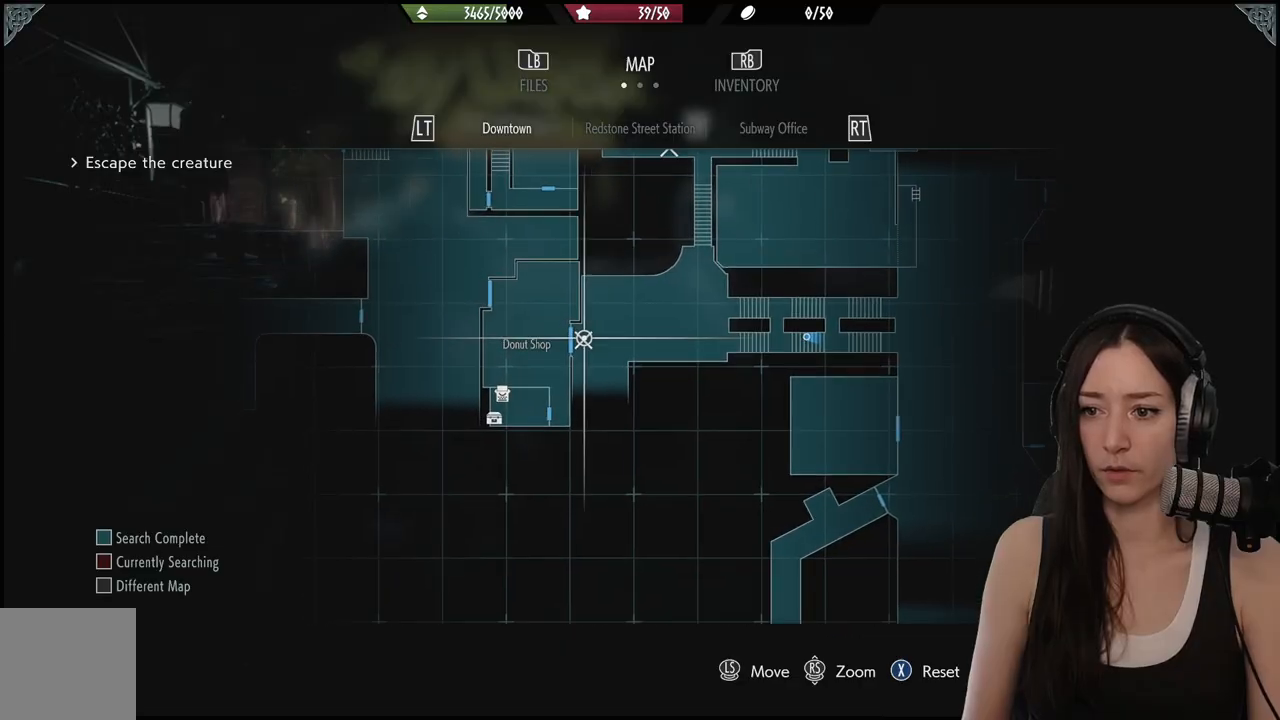
{"buttons": [], "left_stick": "center", "right_stick": "center", "events": []}
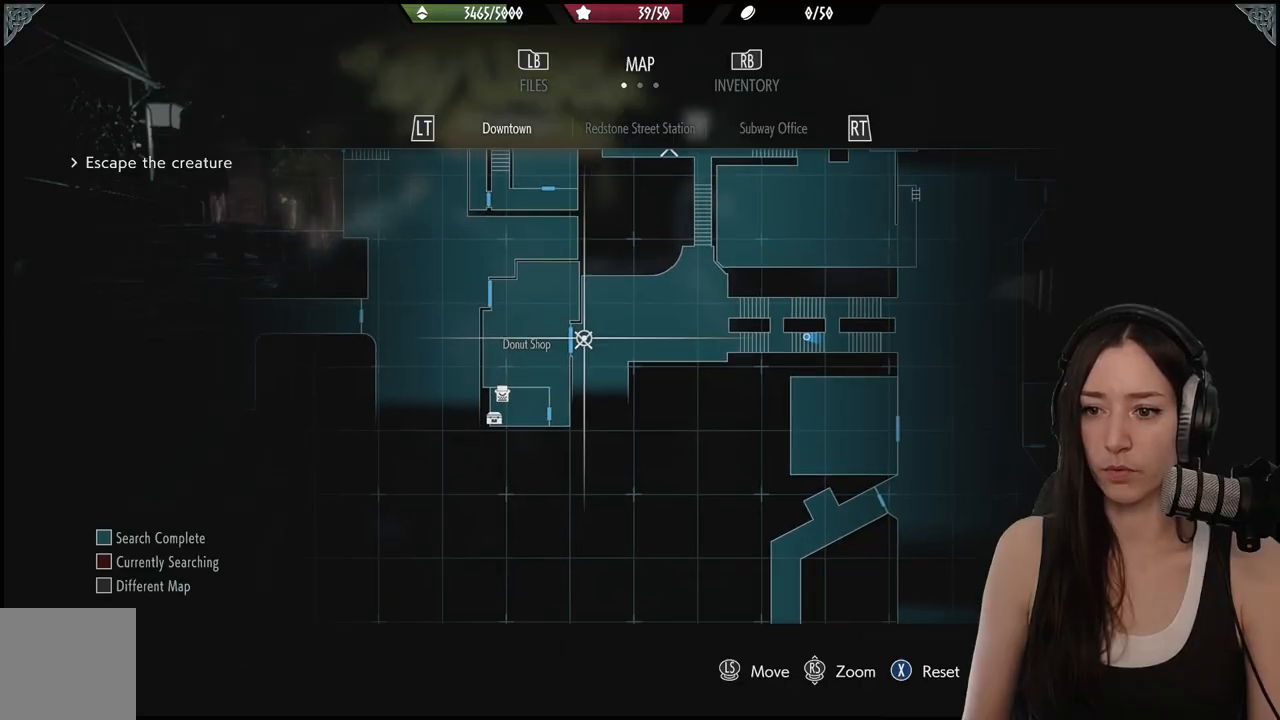
{"buttons": [], "left_stick": "up", "right_stick": "center", "events": [[267, "left_stick", "up"]]}
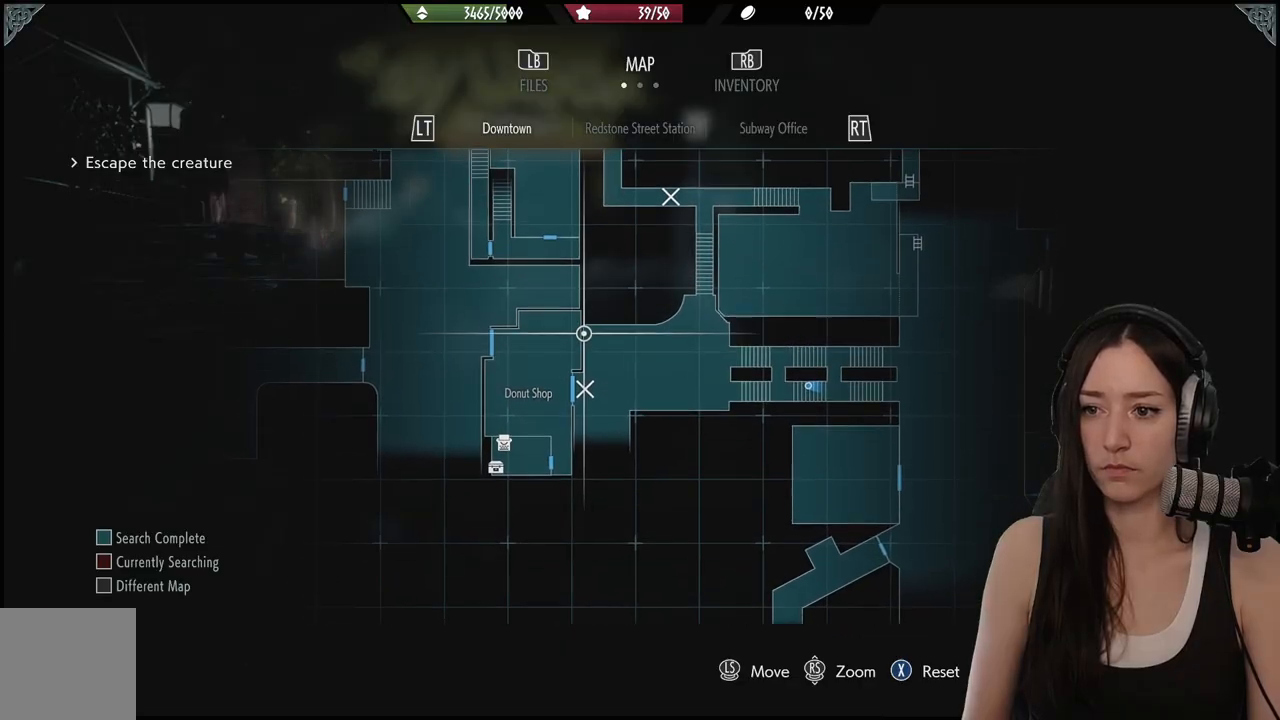
{"buttons": [], "left_stick": "center", "right_stick": "center", "events": [[167, "left_stick", "center"], [233, "right_stick", "down"], [433, "right_stick", "center"]]}
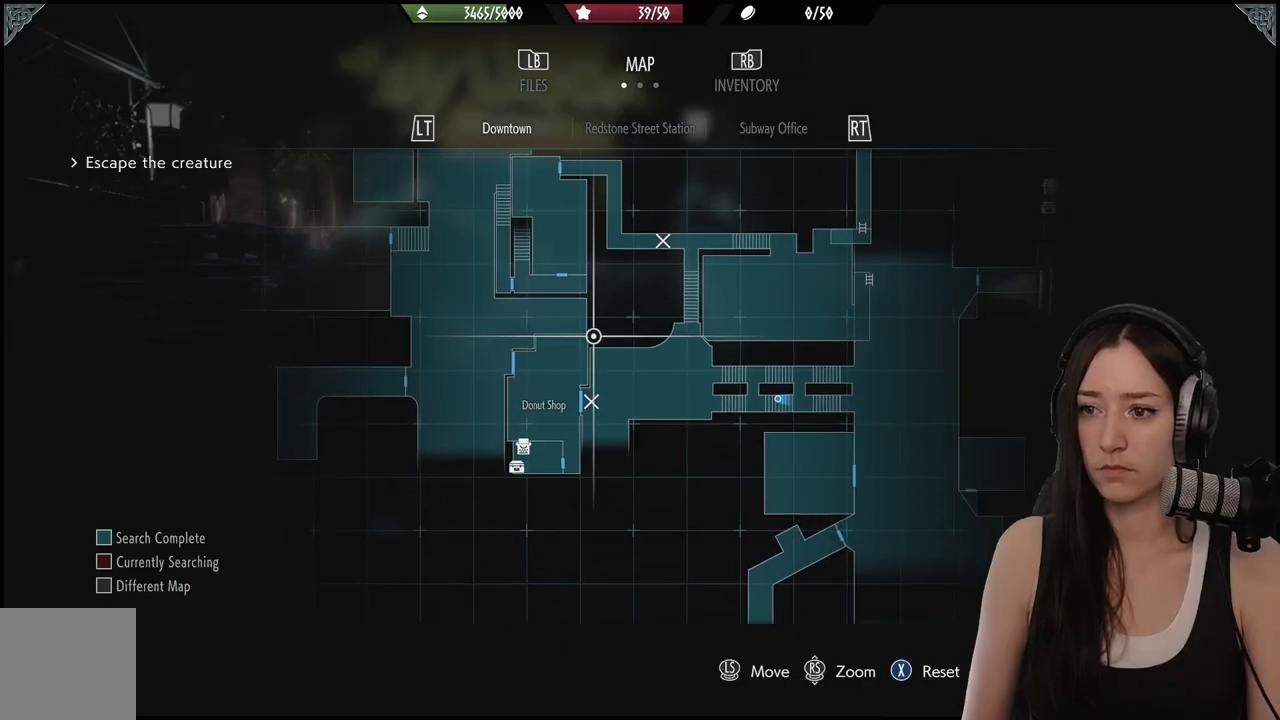
{"buttons": [], "left_stick": "center", "right_stick": "center", "events": []}
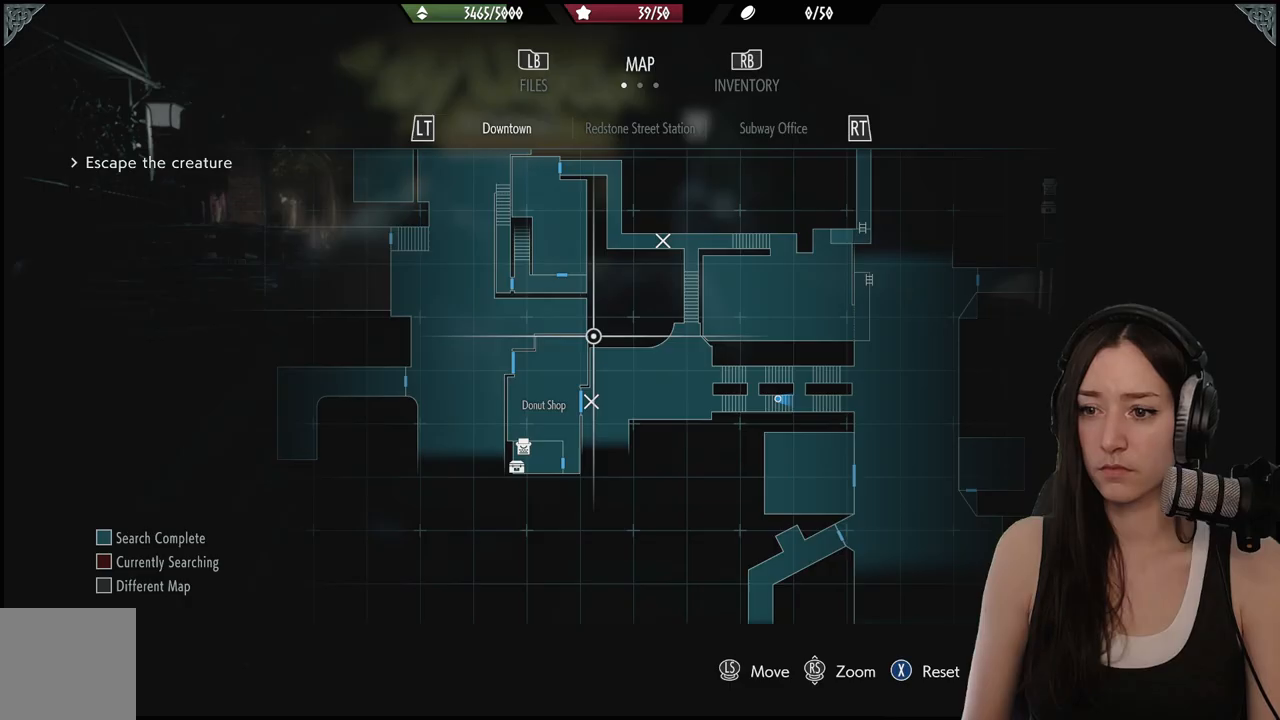
{"buttons": [], "left_stick": "center", "right_stick": "center", "events": []}